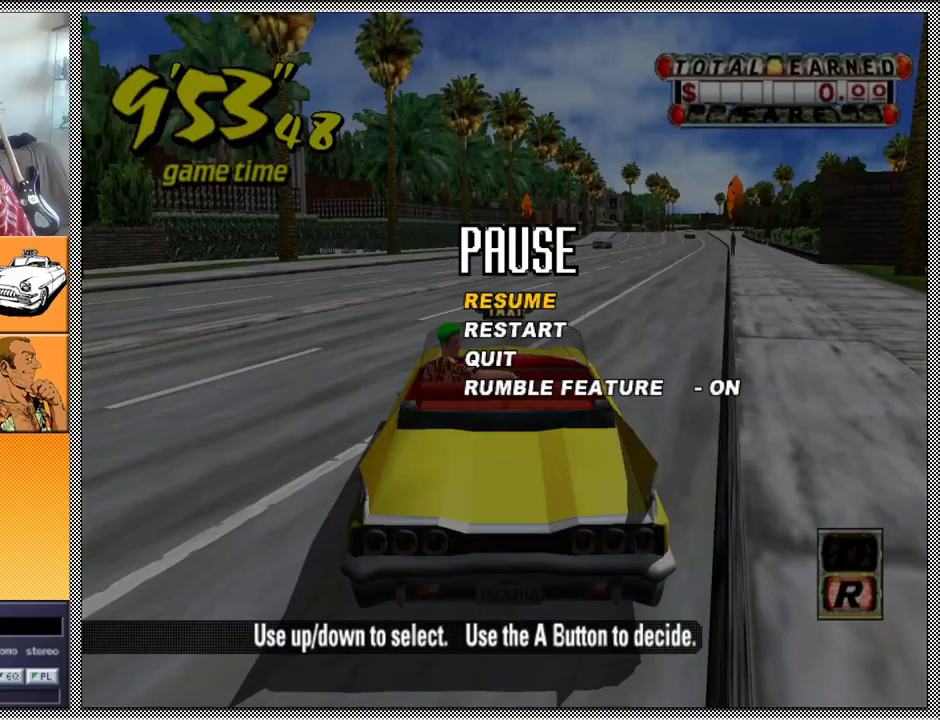
Gameplay with a controller (Nintendo layout); each line is a JSON object with the inputs held at the frame after it. "events" lists button and stick changes between this image and that frame as [ms after this image, input, new state], when the widget could be followed in between. Not read: L3 R1 R3.
{"buttons": [], "left_stick": "center", "right_stick": "center", "events": []}
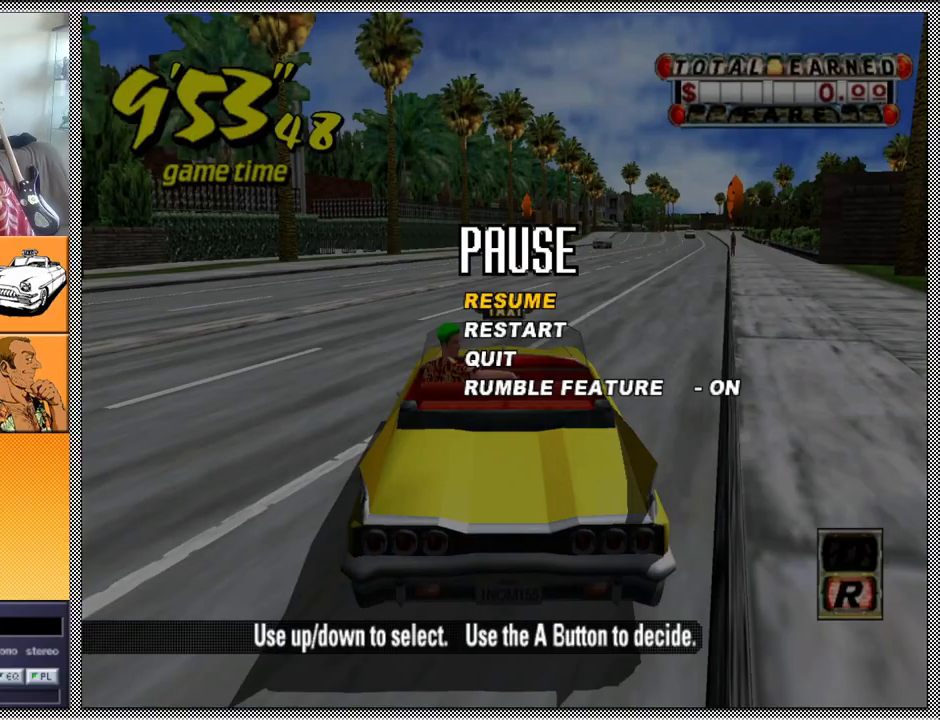
{"buttons": [], "left_stick": "center", "right_stick": "center", "events": []}
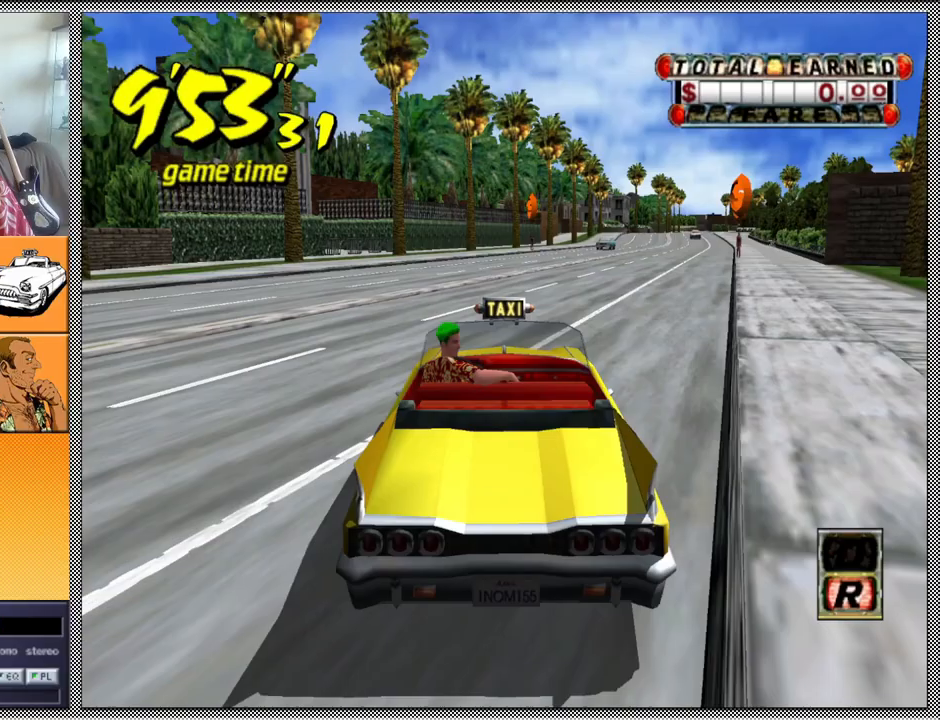
{"buttons": [], "left_stick": "center", "right_stick": "center", "events": []}
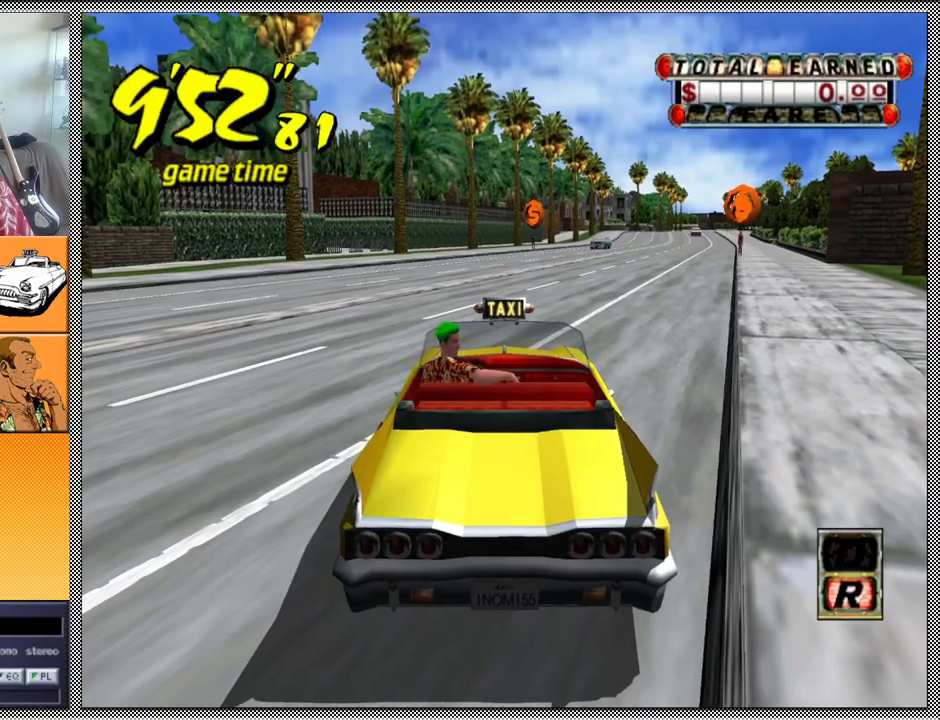
{"buttons": ["A", "Z"], "left_stick": "center", "right_stick": "center", "events": [[400, "A", "down"], [400, "Z", "down"]]}
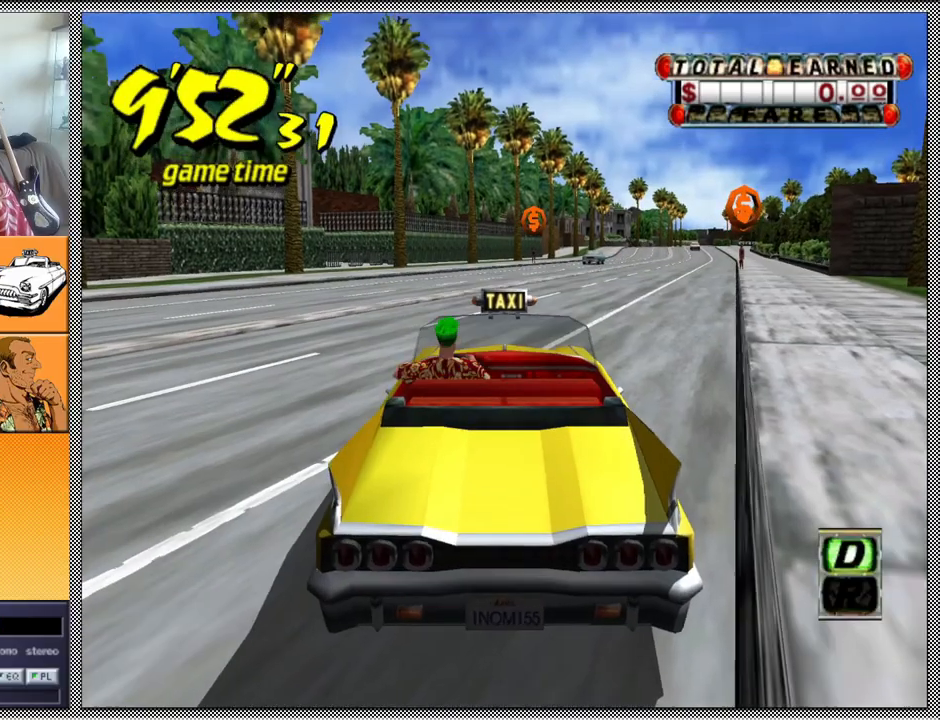
{"buttons": ["Z"], "left_stick": "center", "right_stick": "center", "events": [[33, "A", "up"]]}
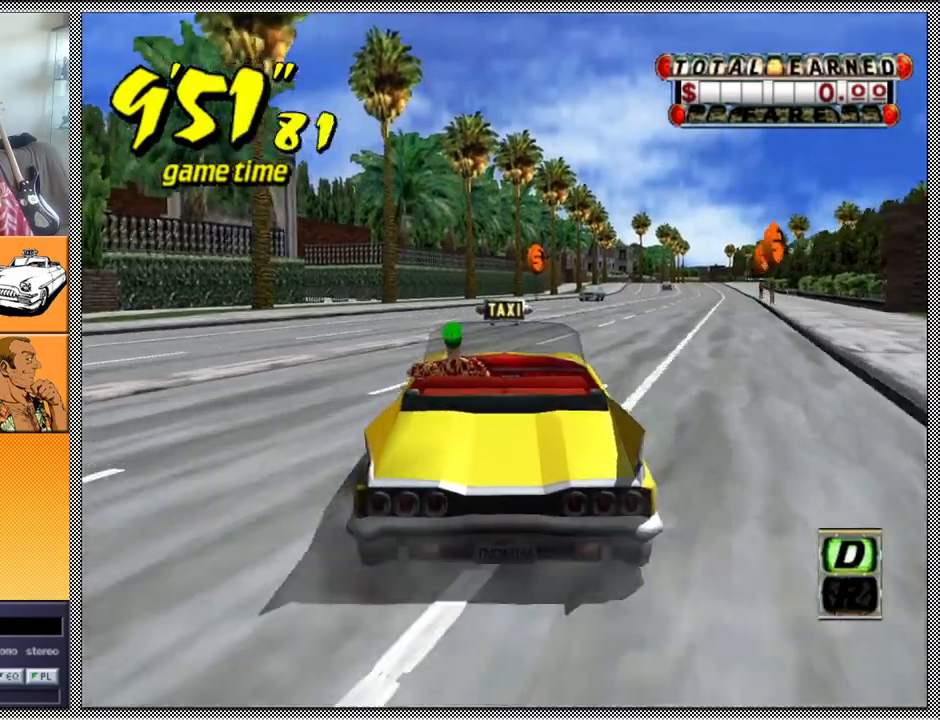
{"buttons": ["Z"], "left_stick": "center", "right_stick": "center", "events": [[67, "left_stick", "right"], [200, "left_stick", "center"]]}
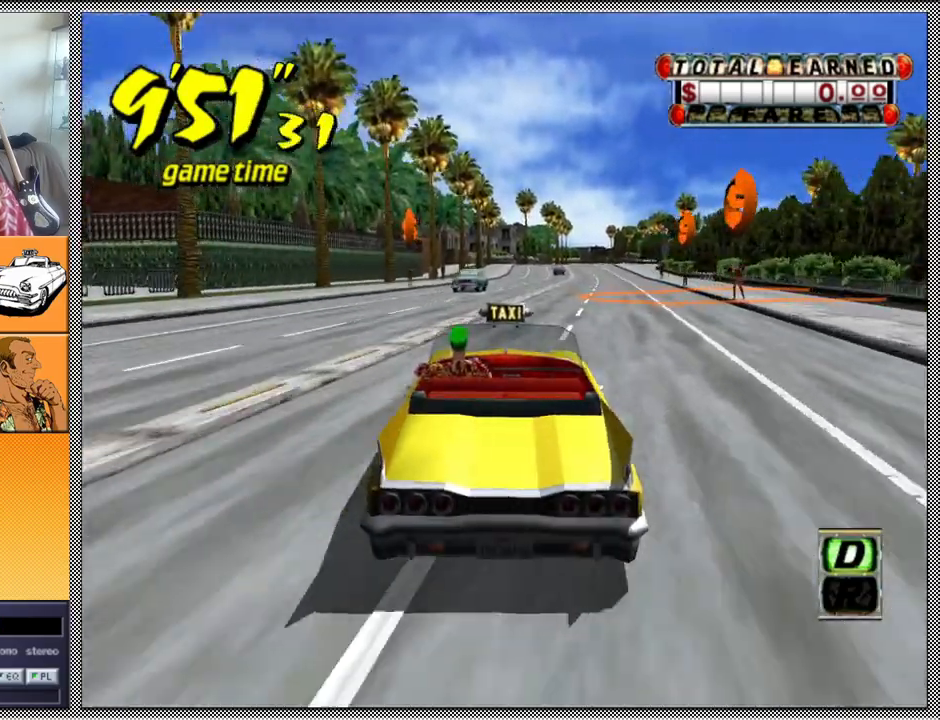
{"buttons": ["Z"], "left_stick": "center", "right_stick": "center", "events": [[200, "left_stick", "right"], [333, "left_stick", "center"]]}
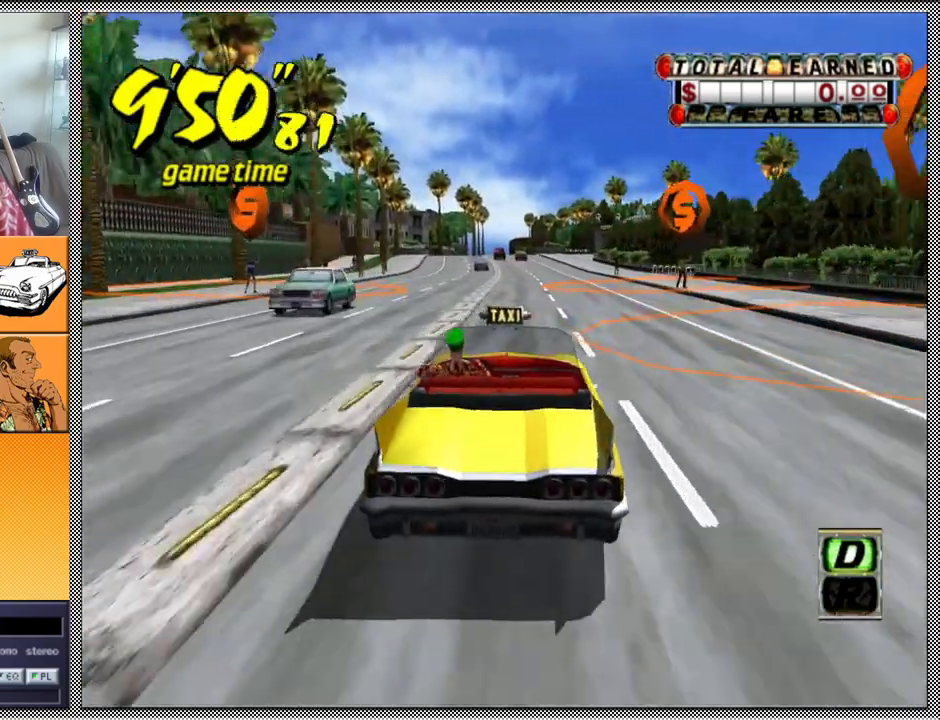
{"buttons": ["Z"], "left_stick": "center", "right_stick": "center", "events": []}
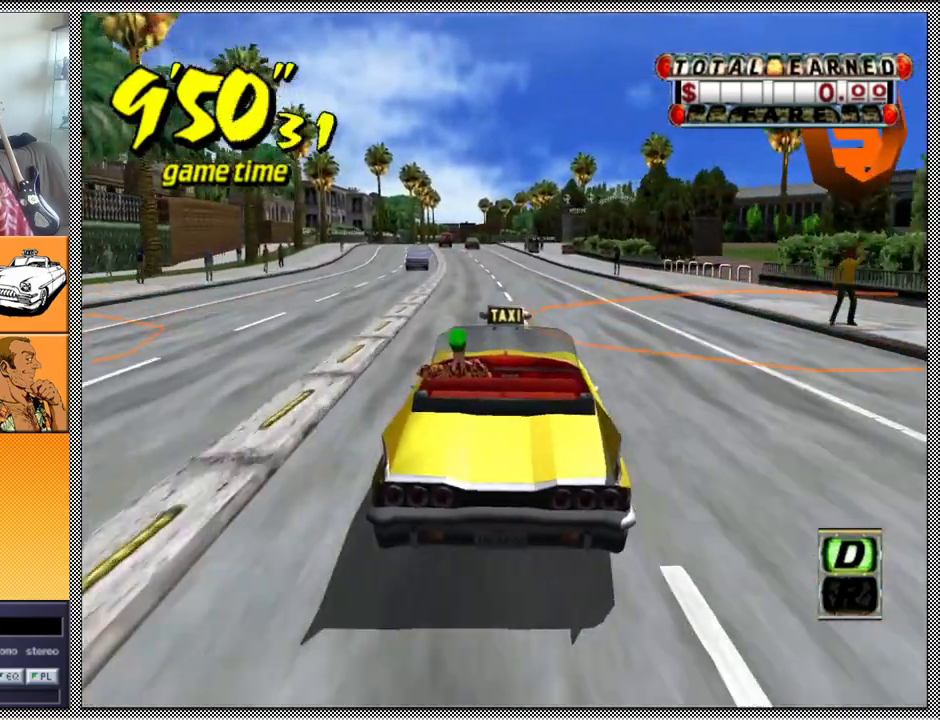
{"buttons": ["Z"], "left_stick": "center", "right_stick": "center", "events": []}
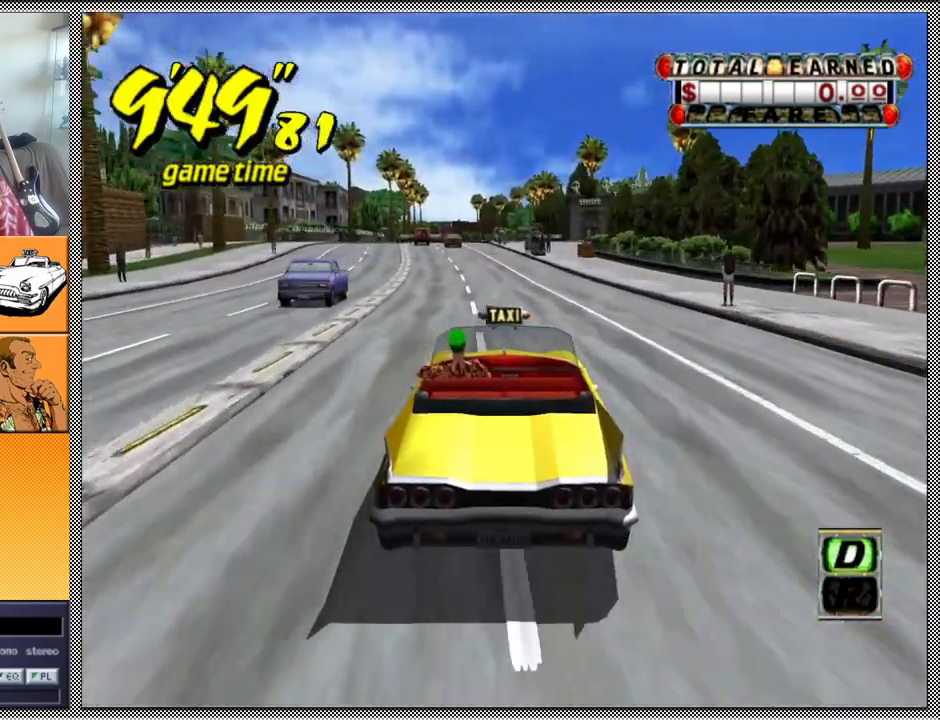
{"buttons": ["A", "Z"], "left_stick": "center", "right_stick": "center", "events": [[67, "B", "down"], [67, "Z", "up"], [233, "B", "up"], [267, "left_stick", "left"], [400, "A", "down"], [400, "Z", "down"], [400, "left_stick", "center"]]}
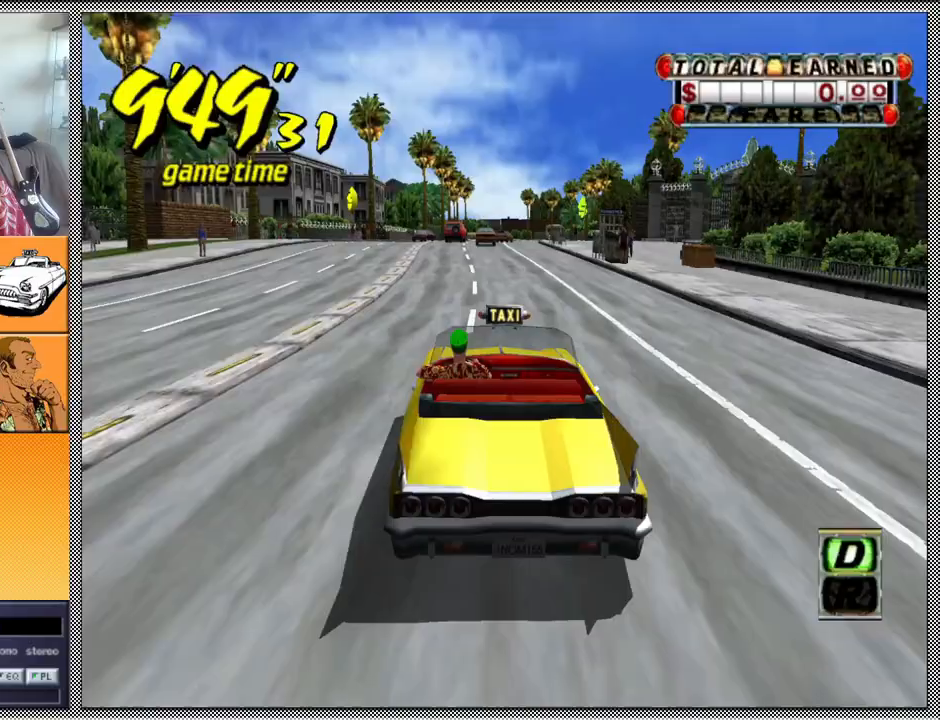
{"buttons": ["Z"], "left_stick": "center", "right_stick": "center", "events": [[33, "A", "up"], [267, "left_stick", "right"], [400, "left_stick", "center"]]}
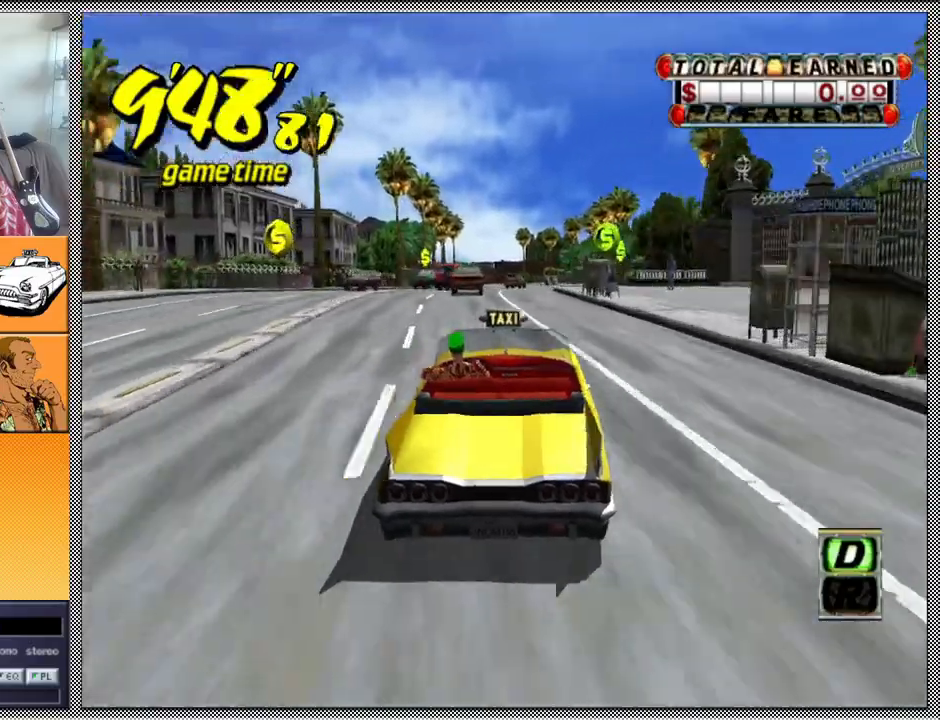
{"buttons": ["Z"], "left_stick": "center", "right_stick": "center", "events": []}
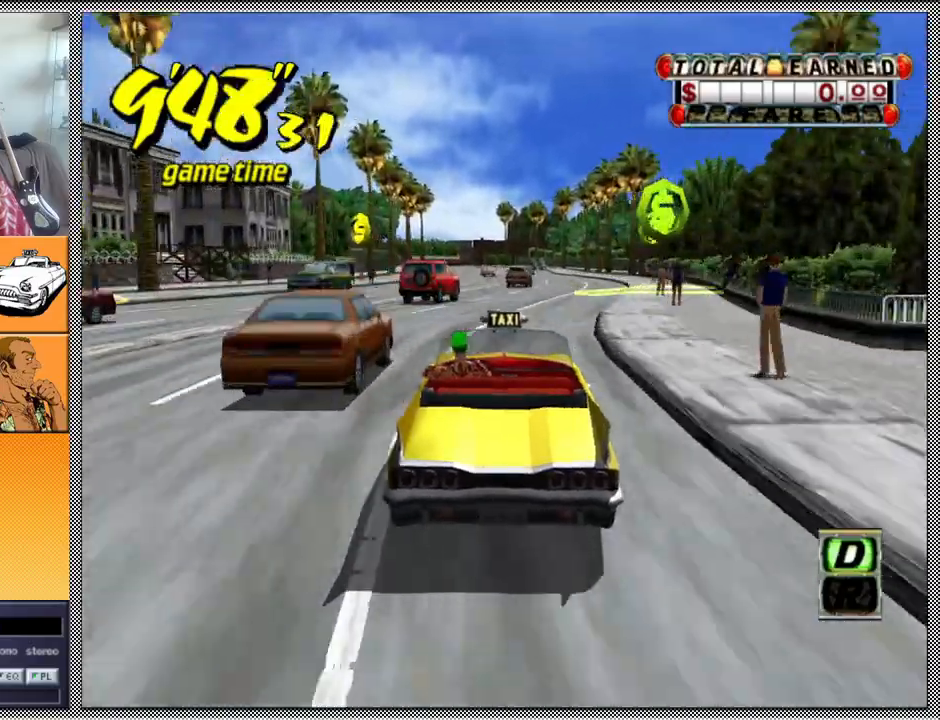
{"buttons": ["Z"], "left_stick": "center", "right_stick": "center", "events": [[167, "left_stick", "right"], [300, "left_stick", "center"]]}
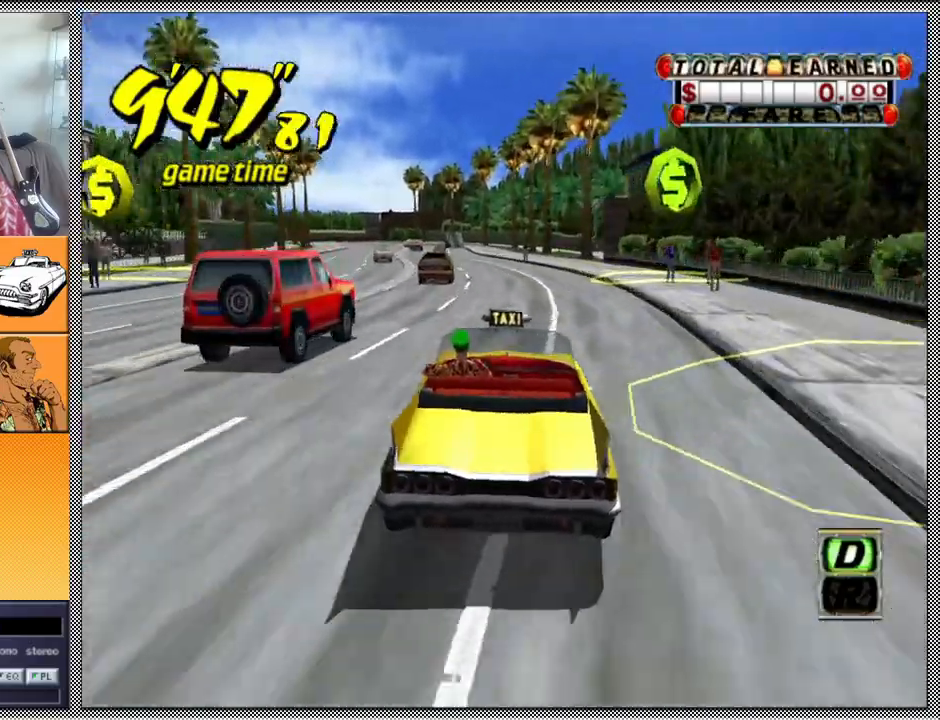
{"buttons": ["Z"], "left_stick": "left", "right_stick": "center", "events": [[467, "left_stick", "left"]]}
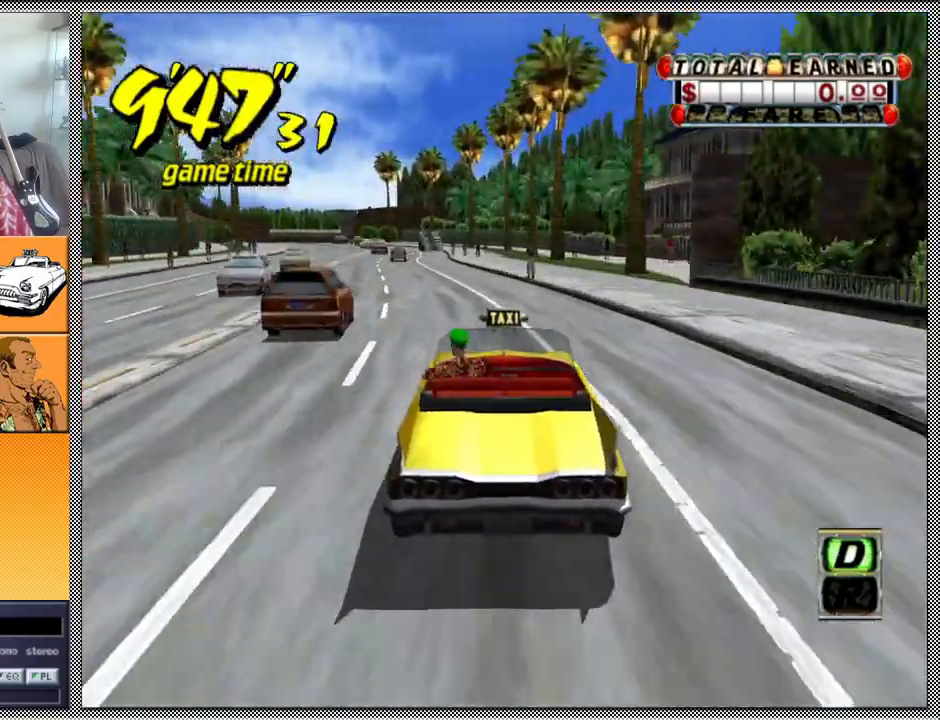
{"buttons": [], "left_stick": "center", "right_stick": "center", "events": [[33, "Z", "up"], [133, "left_stick", "center"]]}
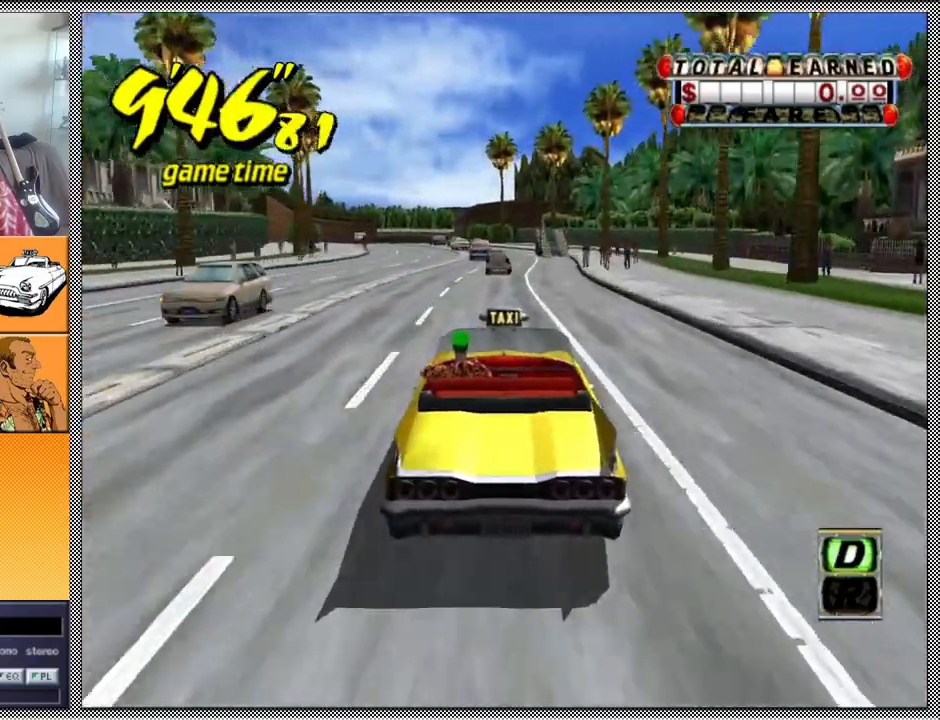
{"buttons": [], "left_stick": "center", "right_stick": "center", "events": [[267, "left_stick", "down-left"], [500, "left_stick", "center"]]}
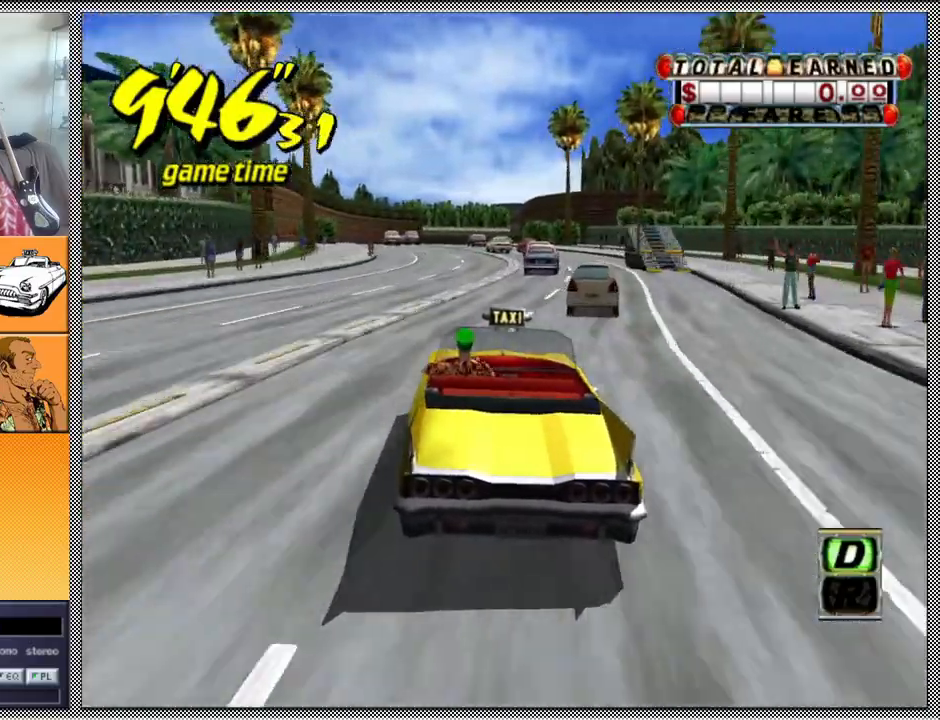
{"buttons": ["L1"], "left_stick": "center", "right_stick": "center", "events": [[33, "L1", "down"], [167, "left_stick", "right"], [333, "left_stick", "center"]]}
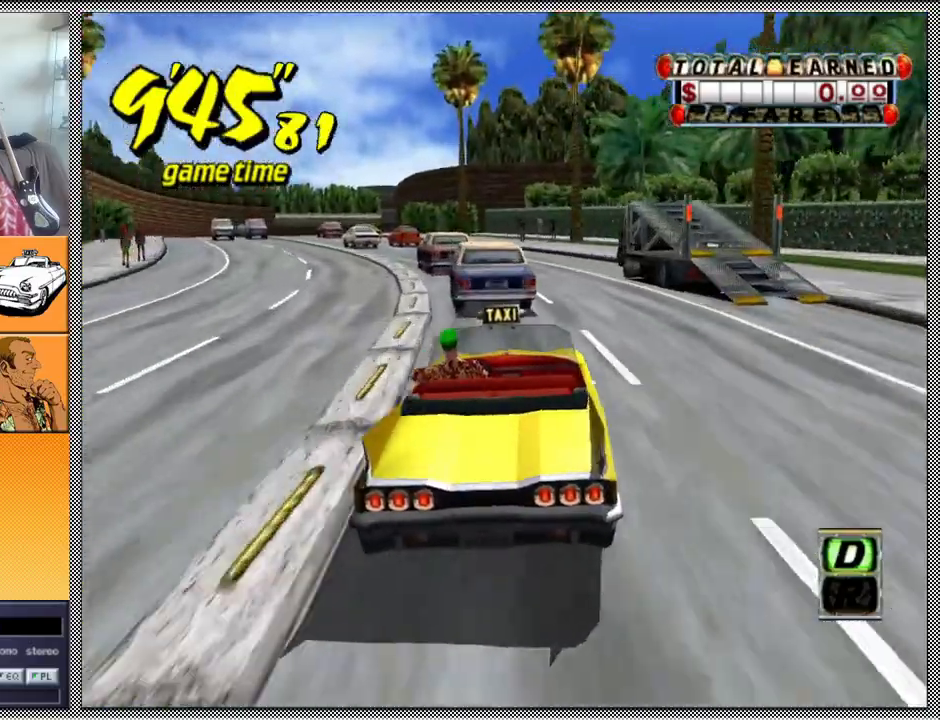
{"buttons": ["L1"], "left_stick": "center", "right_stick": "center", "events": []}
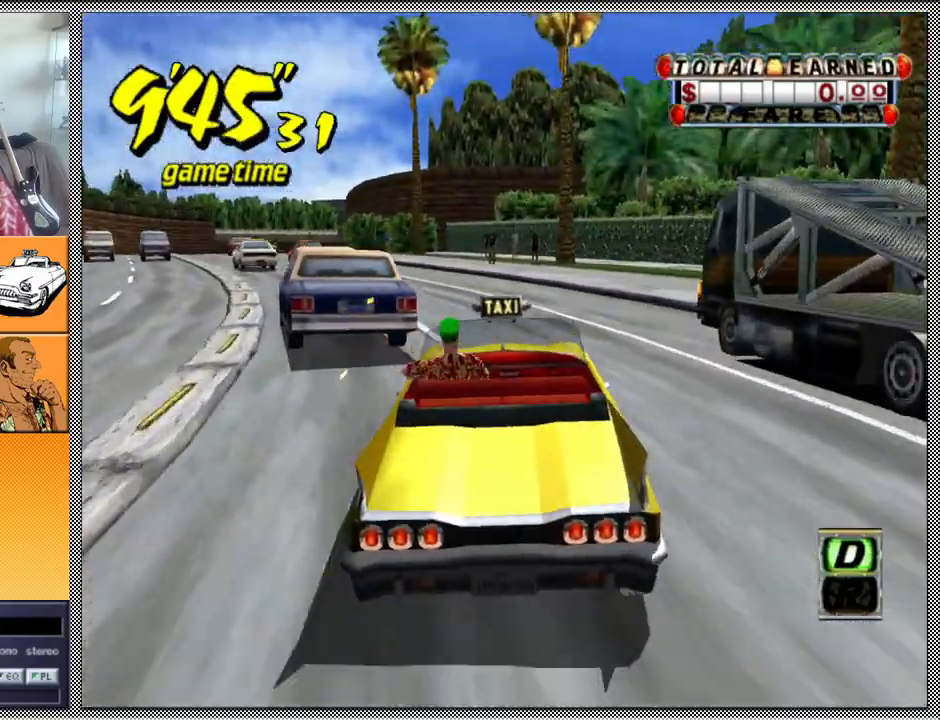
{"buttons": [], "left_stick": "left", "right_stick": "center", "events": [[333, "L1", "up"], [400, "left_stick", "left"]]}
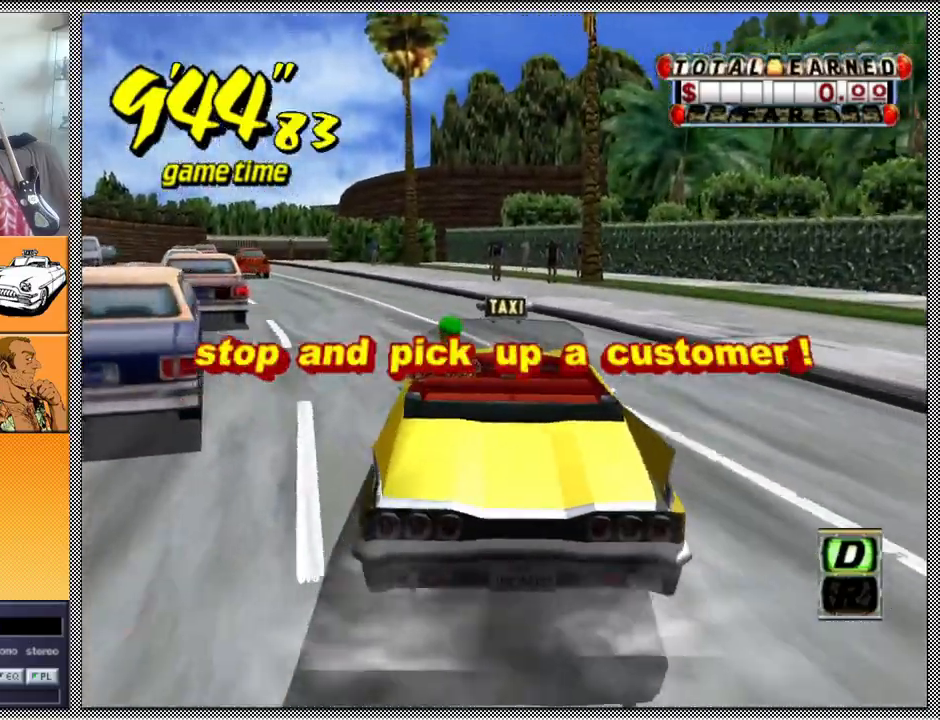
{"buttons": ["L1"], "left_stick": "center", "right_stick": "center", "events": [[133, "left_stick", "center"], [233, "L1", "down"]]}
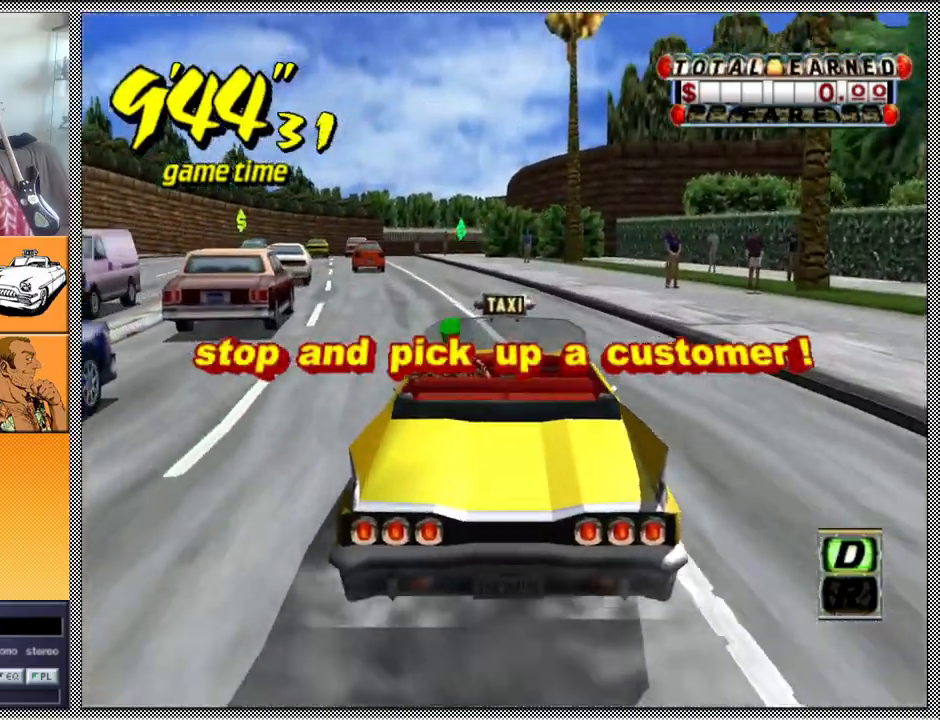
{"buttons": [], "left_stick": "center", "right_stick": "center", "events": [[433, "L1", "up"]]}